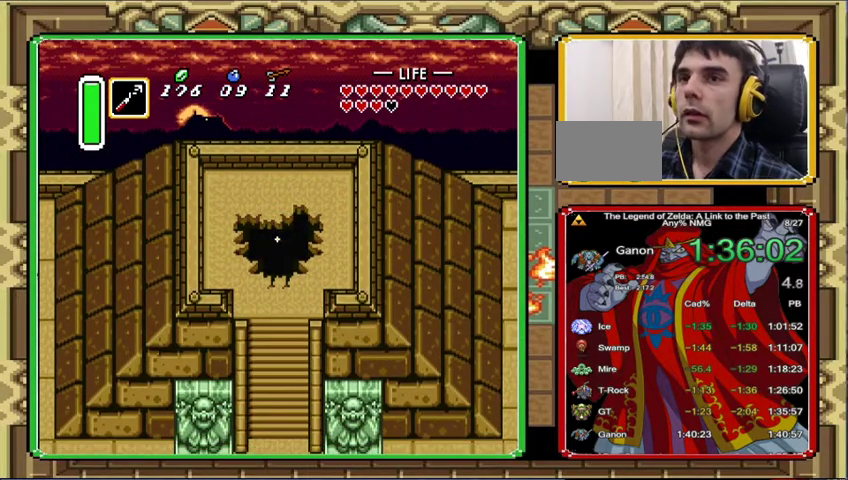
Gameplay with a controller (Nintendo layout); each line is a JSON object with the inputs held at the frame after it. "events" lists button and stick changes between this image and that frame as [ms after this image, input, new state], when the widget could be followed in between. Not read: A L3 R3.
{"buttons": ["DPAD_UP", "DPAD_LEFT"], "events": []}
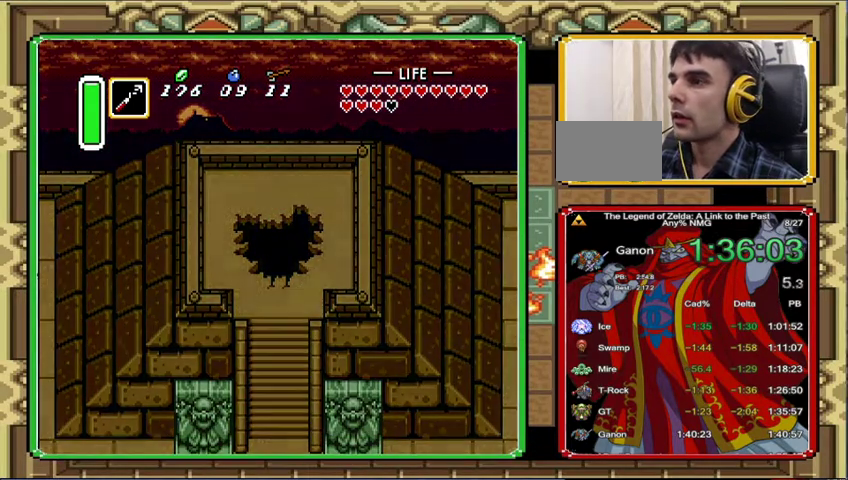
{"buttons": ["DPAD_UP", "DPAD_LEFT"], "events": [[167, "DPAD_LEFT", "up"], [167, "DPAD_UP", "up"], [300, "DPAD_LEFT", "down"], [300, "DPAD_UP", "down"]]}
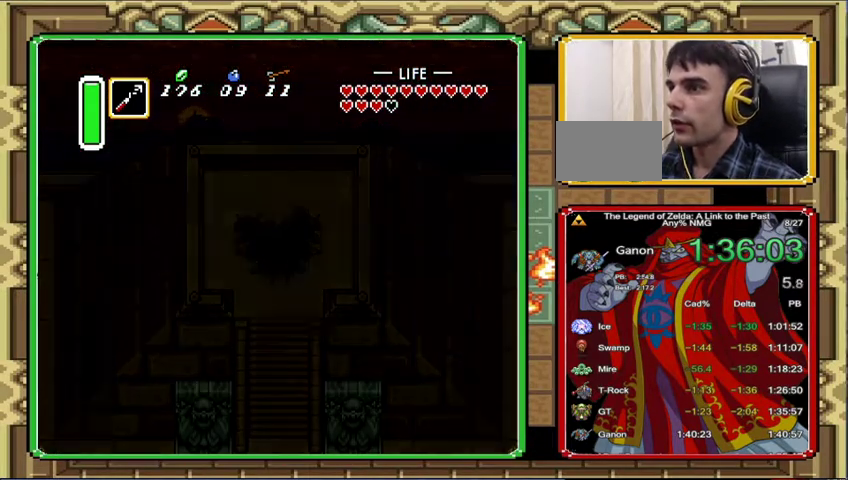
{"buttons": ["DPAD_UP", "DPAD_LEFT"], "events": [[233, "DPAD_LEFT", "up"], [333, "DPAD_LEFT", "down"]]}
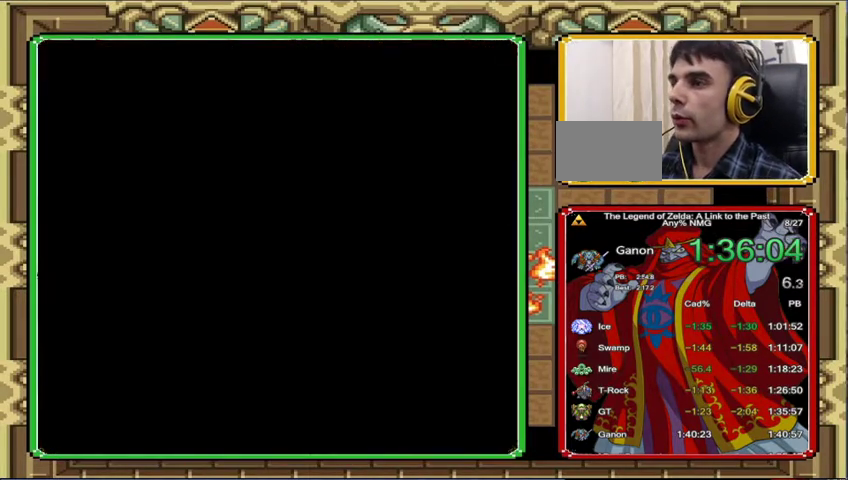
{"buttons": ["DPAD_UP"], "events": [[200, "DPAD_LEFT", "up"]]}
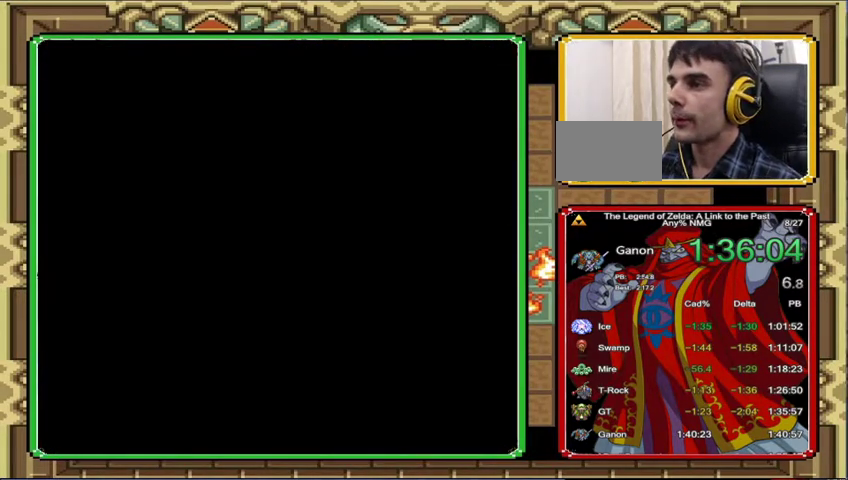
{"buttons": ["DPAD_UP"], "events": []}
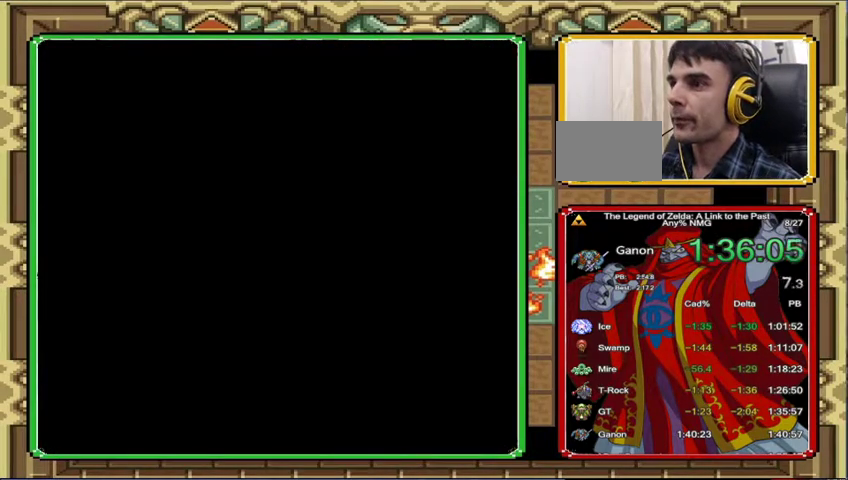
{"buttons": ["DPAD_UP"], "events": []}
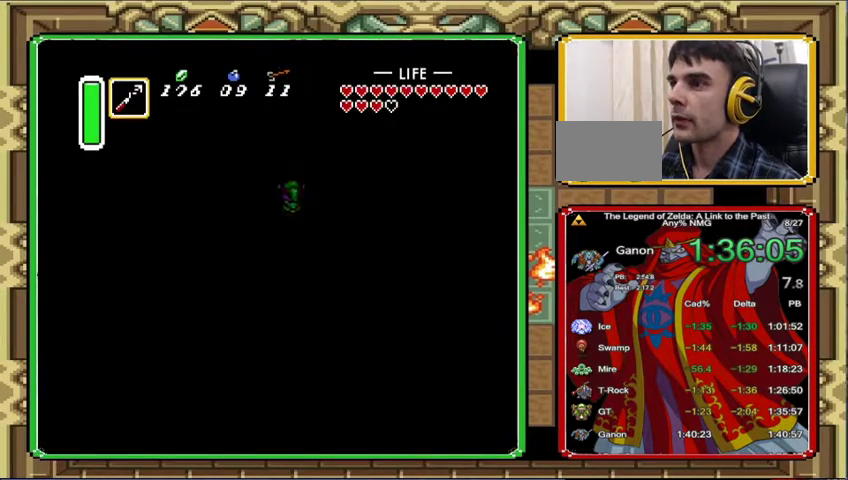
{"buttons": ["DPAD_UP", "DPAD_LEFT"], "events": [[433, "DPAD_LEFT", "down"]]}
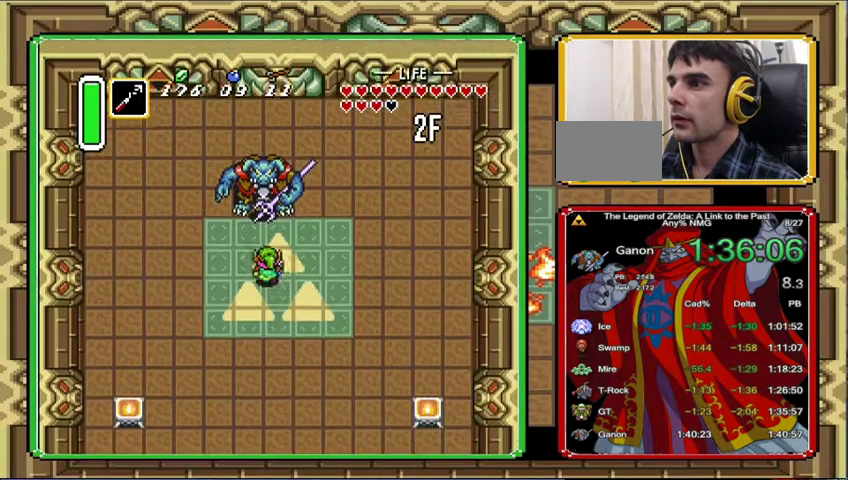
{"buttons": ["DPAD_UP", "DPAD_RIGHT"], "events": [[133, "DPAD_LEFT", "up"], [367, "DPAD_UP", "up"], [467, "DPAD_RIGHT", "down"], [467, "DPAD_UP", "down"]]}
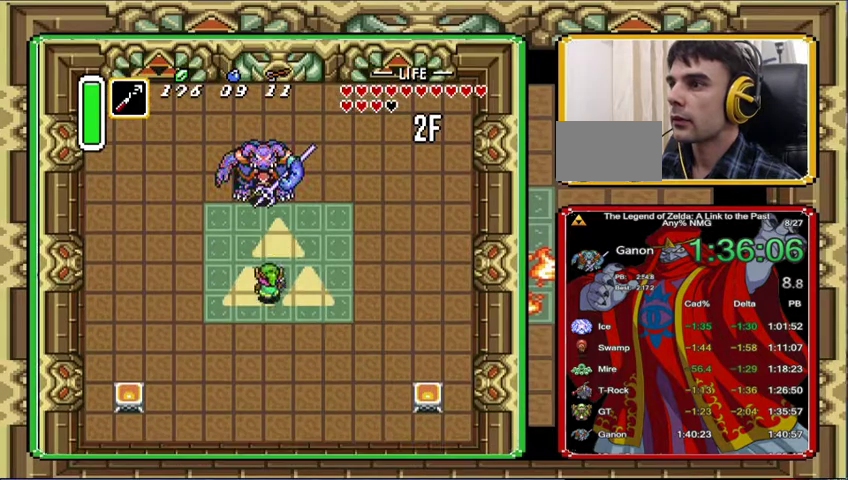
{"buttons": ["DPAD_UP"], "events": [[33, "DPAD_RIGHT", "up"]]}
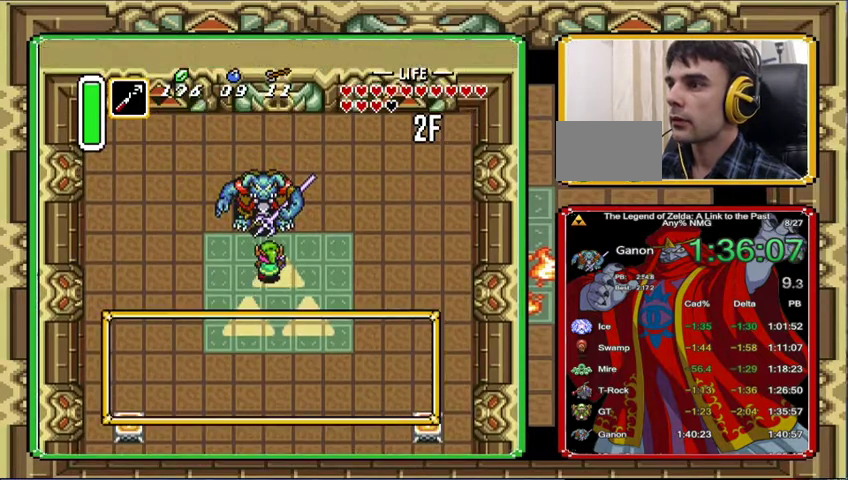
{"buttons": [], "events": [[100, "DPAD_UP", "up"]]}
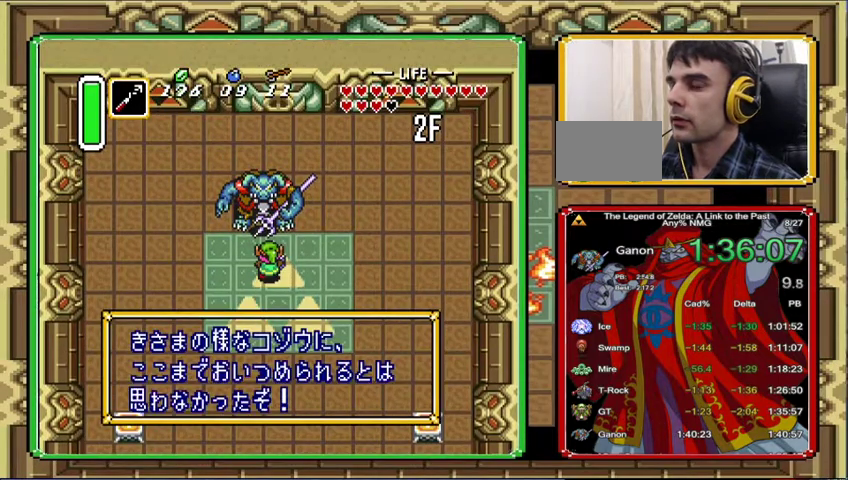
{"buttons": [], "events": []}
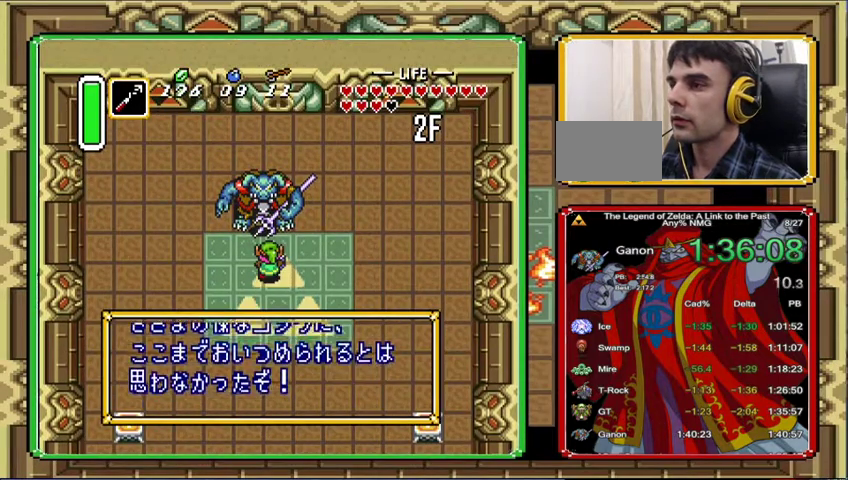
{"buttons": [], "events": []}
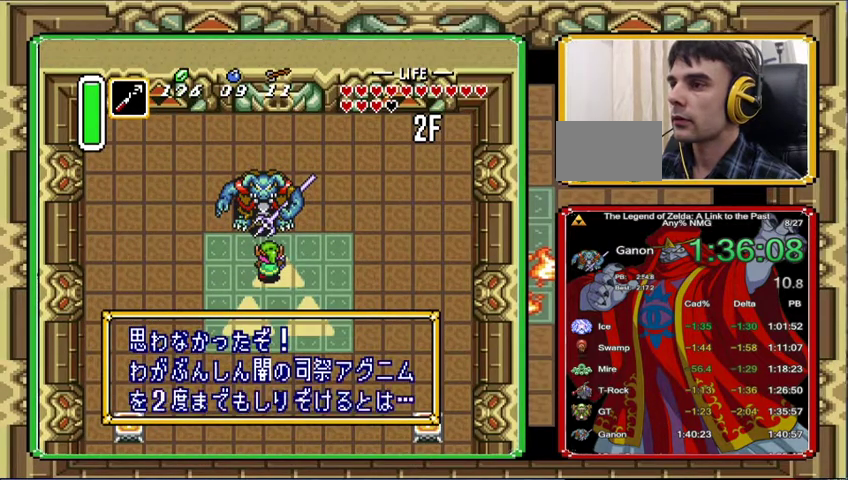
{"buttons": [], "events": []}
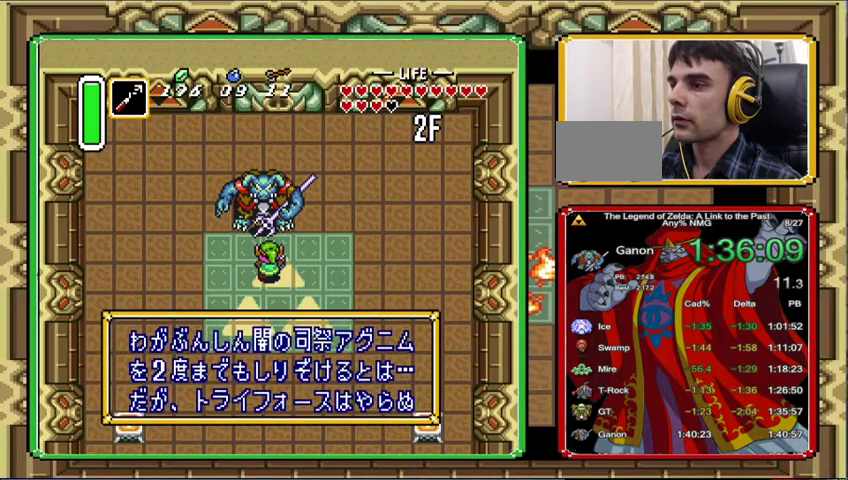
{"buttons": [], "events": []}
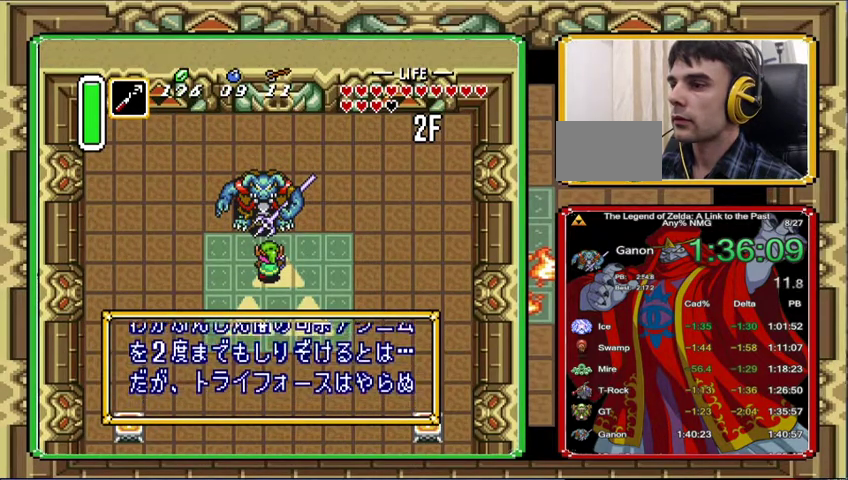
{"buttons": [], "events": []}
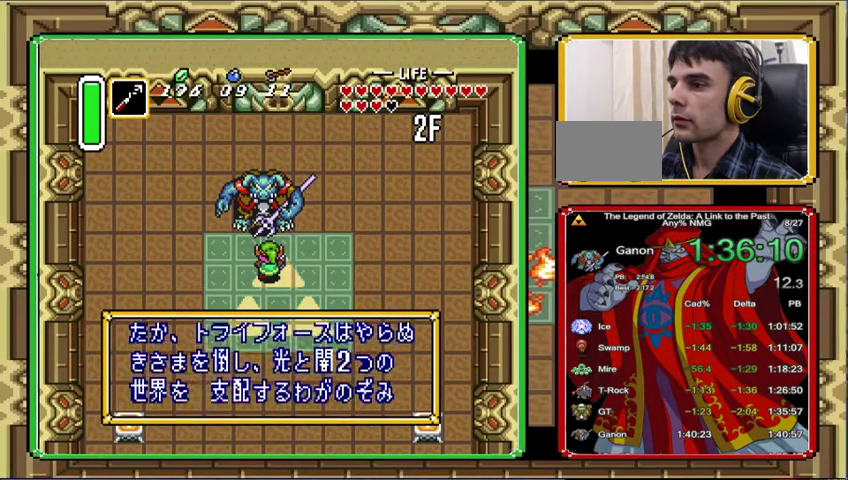
{"buttons": [], "events": []}
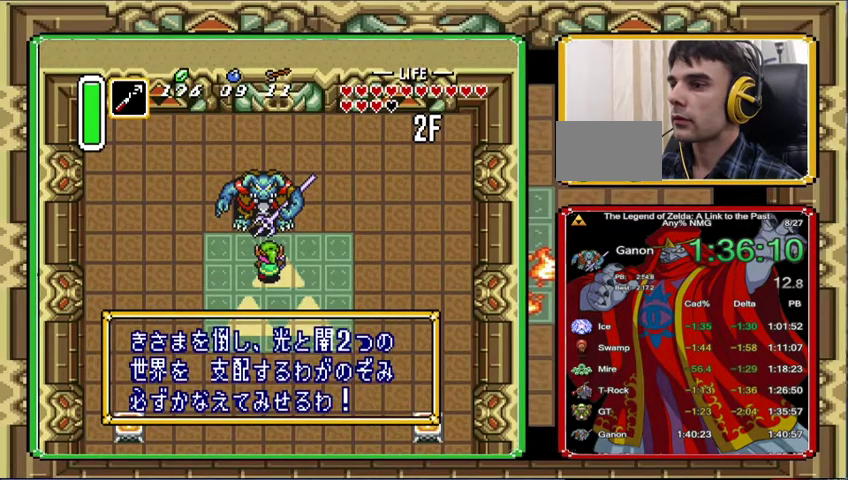
{"buttons": [], "events": []}
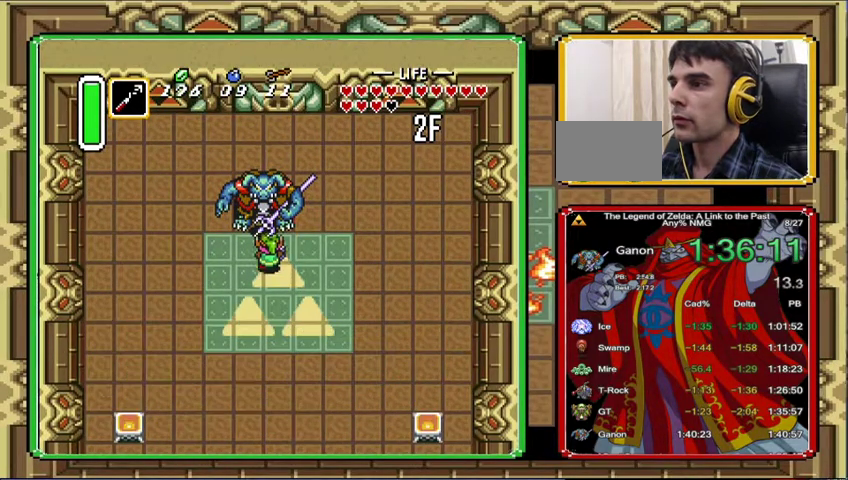
{"buttons": ["DPAD_UP"], "events": [[100, "DPAD_UP", "down"], [233, "DPAD_UP", "up"], [433, "DPAD_UP", "down"]]}
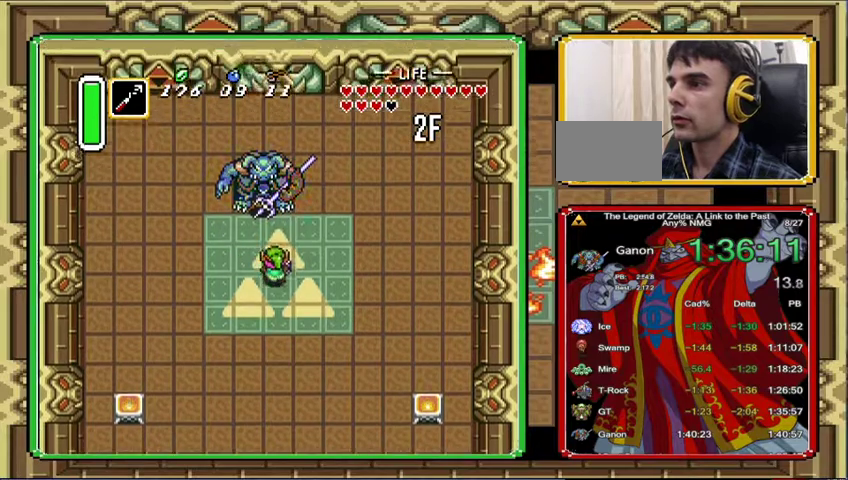
{"buttons": [], "events": [[367, "DPAD_UP", "up"]]}
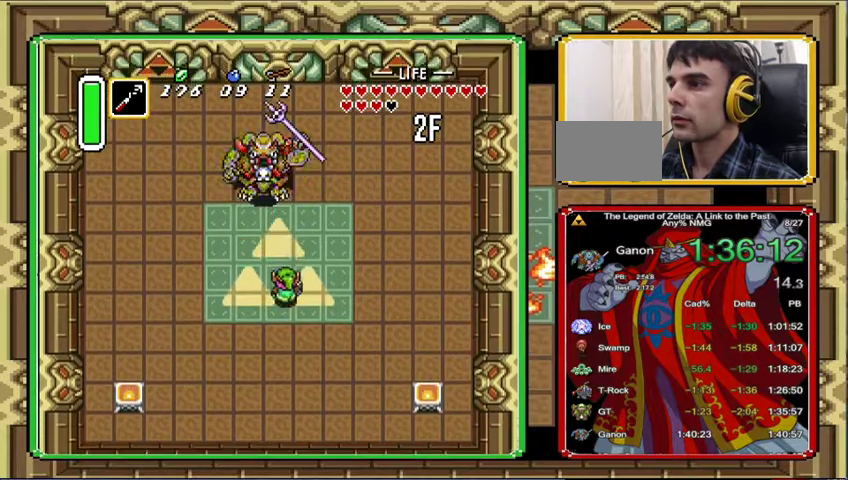
{"buttons": ["DPAD_UP", "DPAD_RIGHT"], "events": [[33, "DPAD_RIGHT", "down"], [67, "DPAD_UP", "down"], [200, "DPAD_RIGHT", "up"], [233, "DPAD_LEFT", "down"], [367, "DPAD_LEFT", "up"], [400, "DPAD_RIGHT", "down"]]}
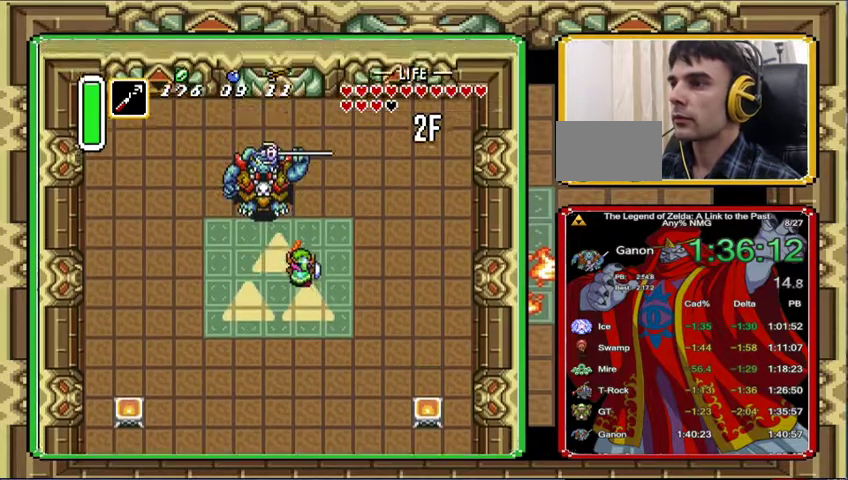
{"buttons": [], "events": [[67, "DPAD_RIGHT", "up"], [167, "DPAD_UP", "up"]]}
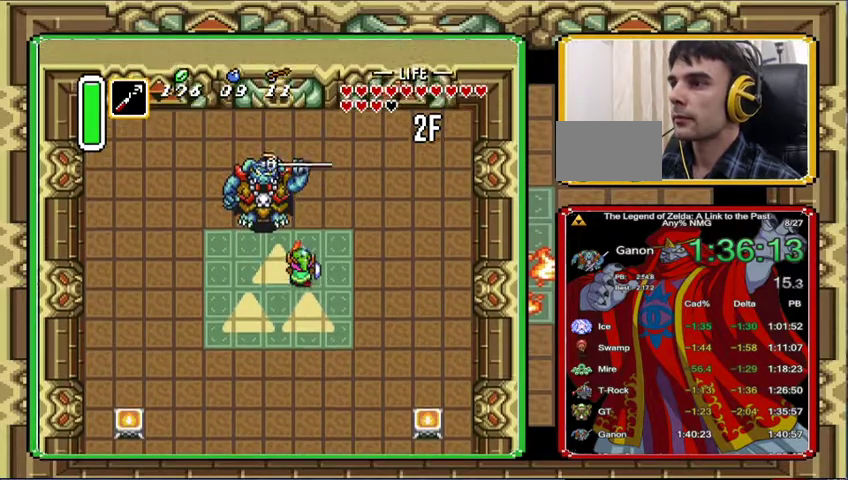
{"buttons": [], "events": [[100, "DPAD_UP", "down"], [433, "DPAD_UP", "up"]]}
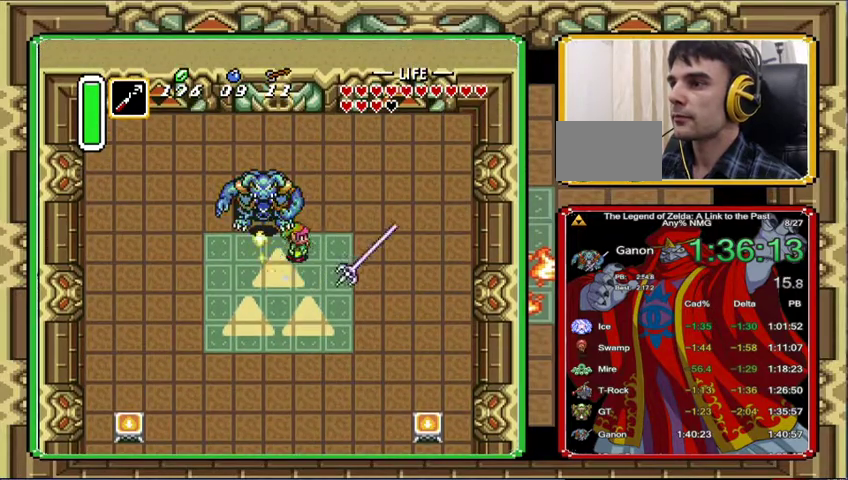
{"buttons": ["DPAD_DOWN", "DPAD_LEFT"], "events": [[367, "DPAD_DOWN", "down"], [367, "DPAD_LEFT", "down"]]}
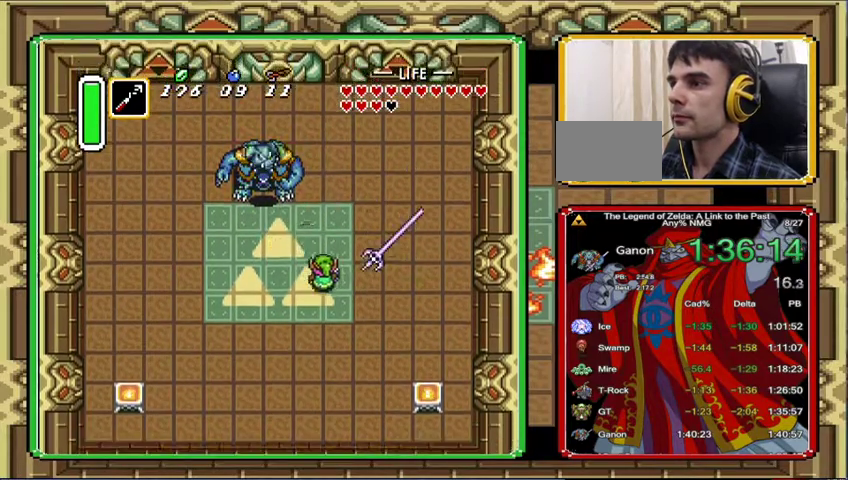
{"buttons": ["DPAD_DOWN"], "events": [[300, "DPAD_LEFT", "up"]]}
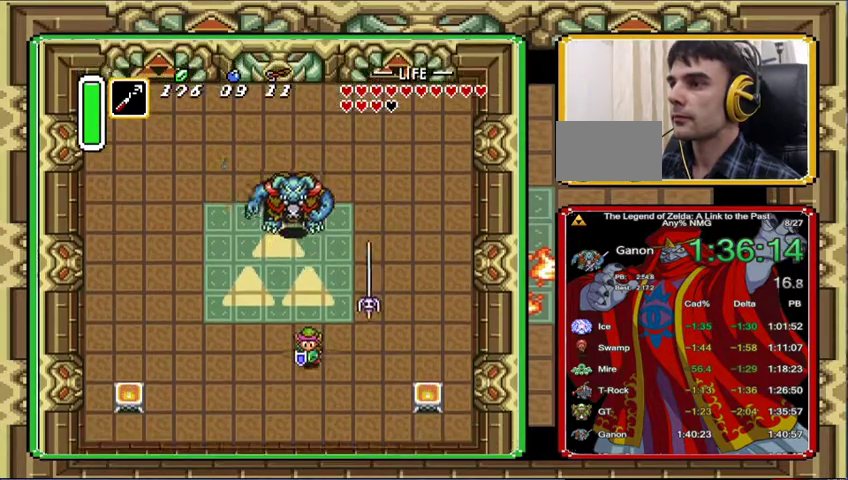
{"buttons": ["DPAD_DOWN", "DPAD_RIGHT"], "events": [[300, "DPAD_RIGHT", "down"]]}
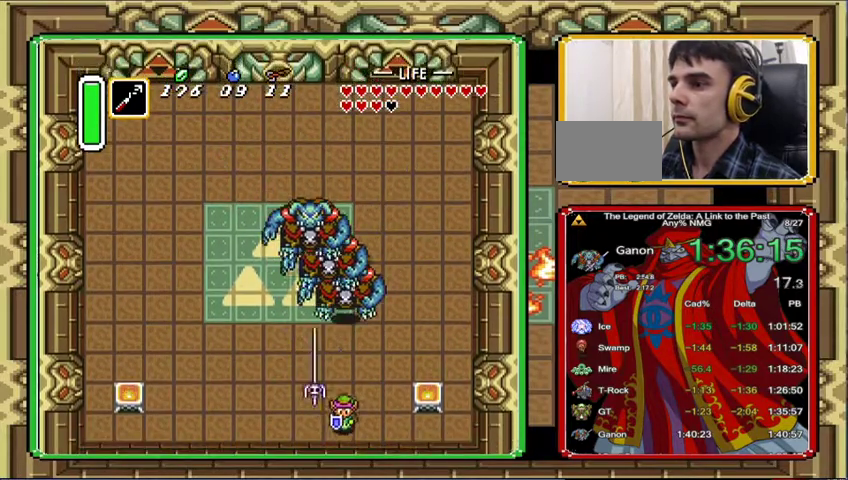
{"buttons": [], "events": [[433, "DPAD_DOWN", "up"], [433, "DPAD_RIGHT", "up"]]}
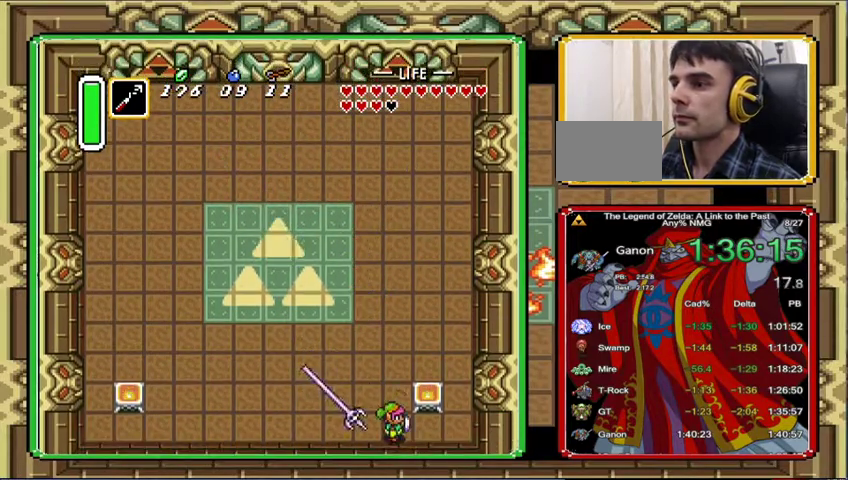
{"buttons": [], "events": [[167, "DPAD_UP", "down"], [300, "DPAD_UP", "up"]]}
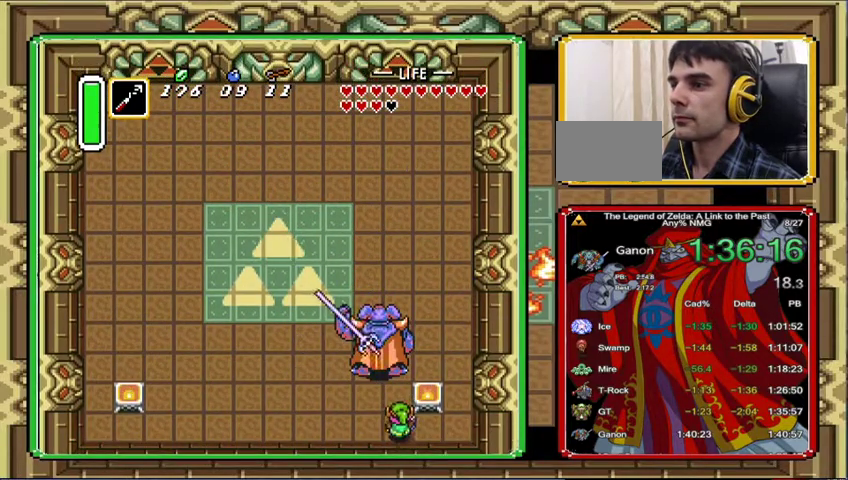
{"buttons": ["DPAD_UP", "DPAD_LEFT"], "events": [[100, "DPAD_LEFT", "down"], [133, "DPAD_UP", "down"], [233, "DPAD_LEFT", "up"], [367, "DPAD_UP", "up"], [500, "DPAD_LEFT", "down"], [500, "DPAD_UP", "down"]]}
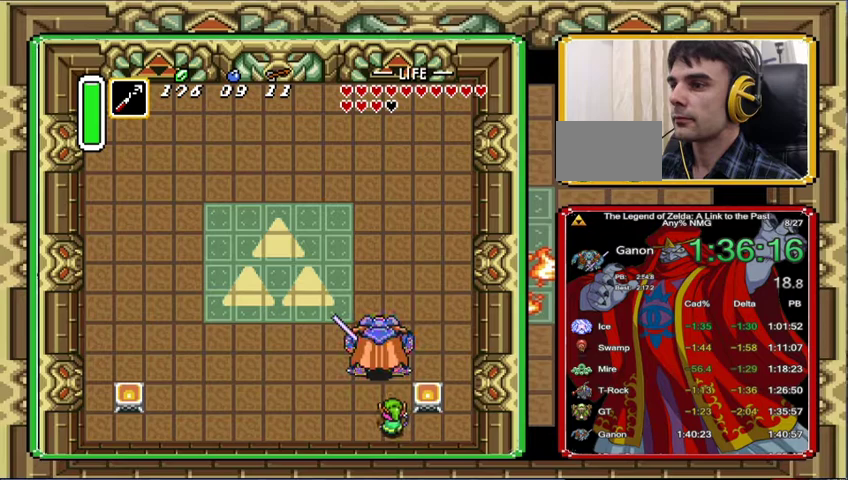
{"buttons": [], "events": [[200, "DPAD_LEFT", "up"], [267, "DPAD_UP", "up"]]}